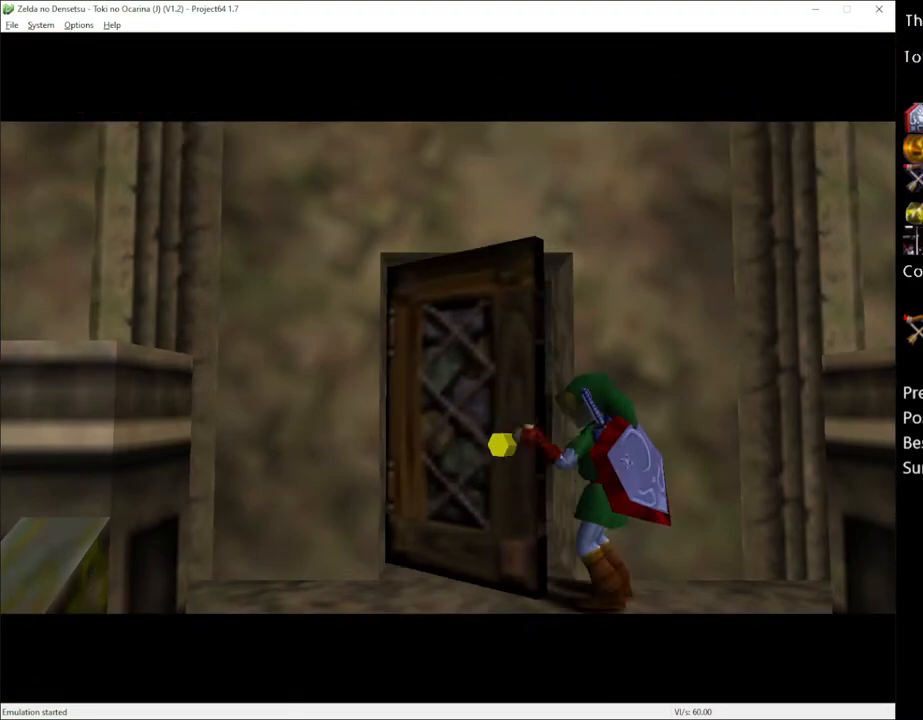
Gameplay with a controller (Xbox layout); each line is a JSON object with the inputs held at the frame after it. "events" lists button and stick changes between this image and that frame as [ms after this image, input, new state], when the widget could be followed in between. Not read: L1 L3 R1 R3.
{"buttons": [], "left_stick": "center", "right_stick": "center", "events": []}
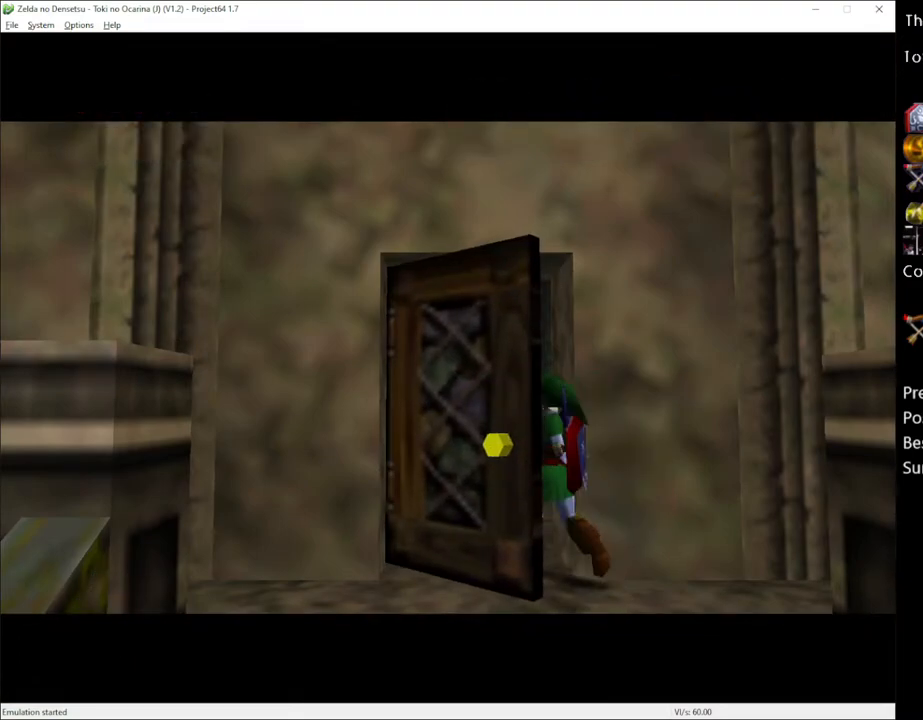
{"buttons": [], "left_stick": "center", "right_stick": "center", "events": []}
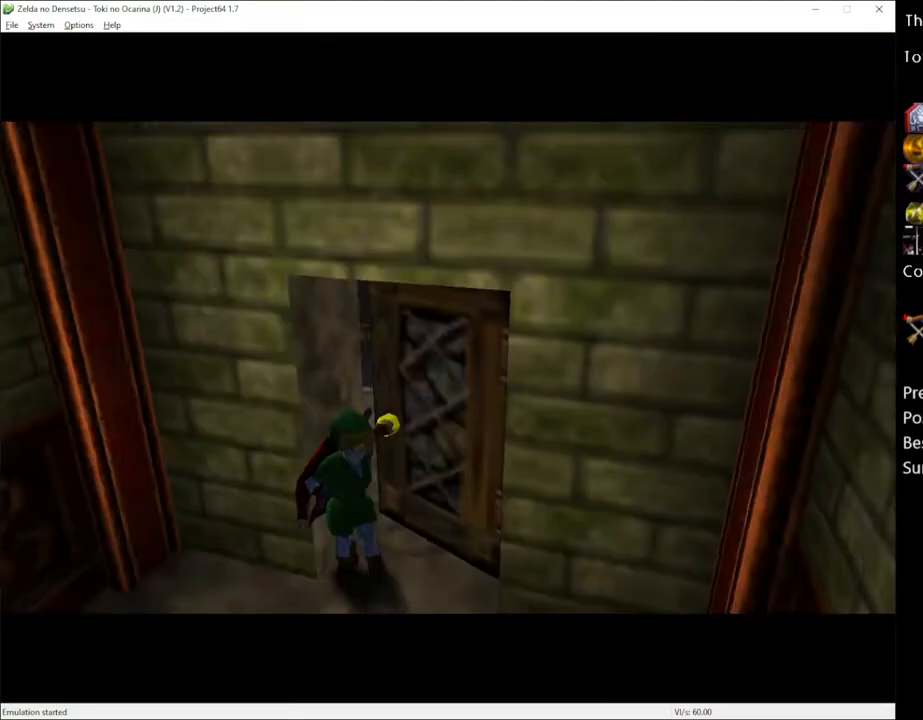
{"buttons": [], "left_stick": "up", "right_stick": "center", "events": [[133, "left_stick", "up"]]}
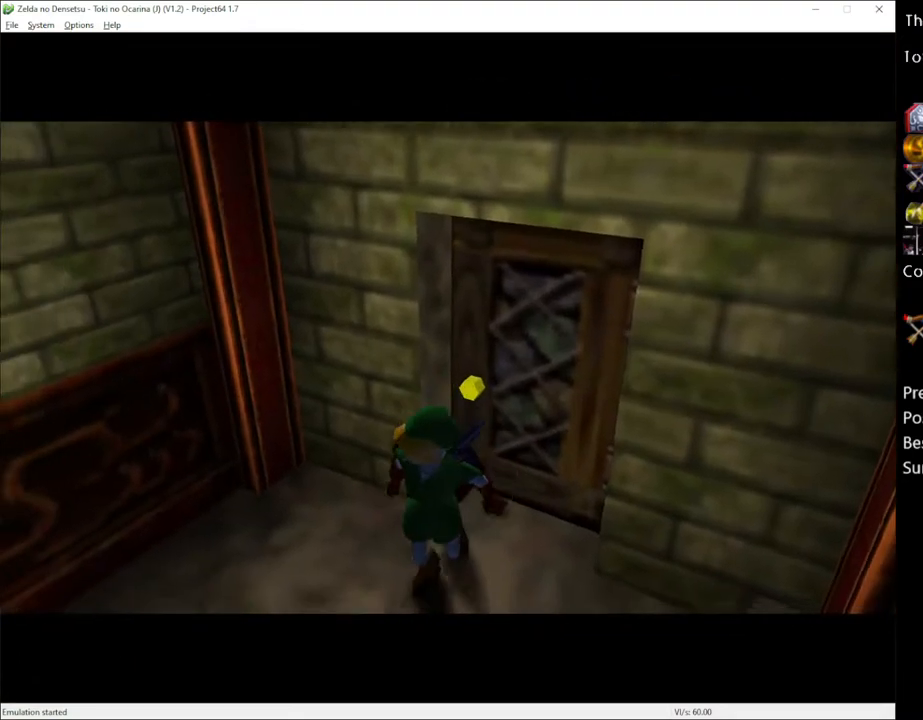
{"buttons": [], "left_stick": "up", "right_stick": "center", "events": []}
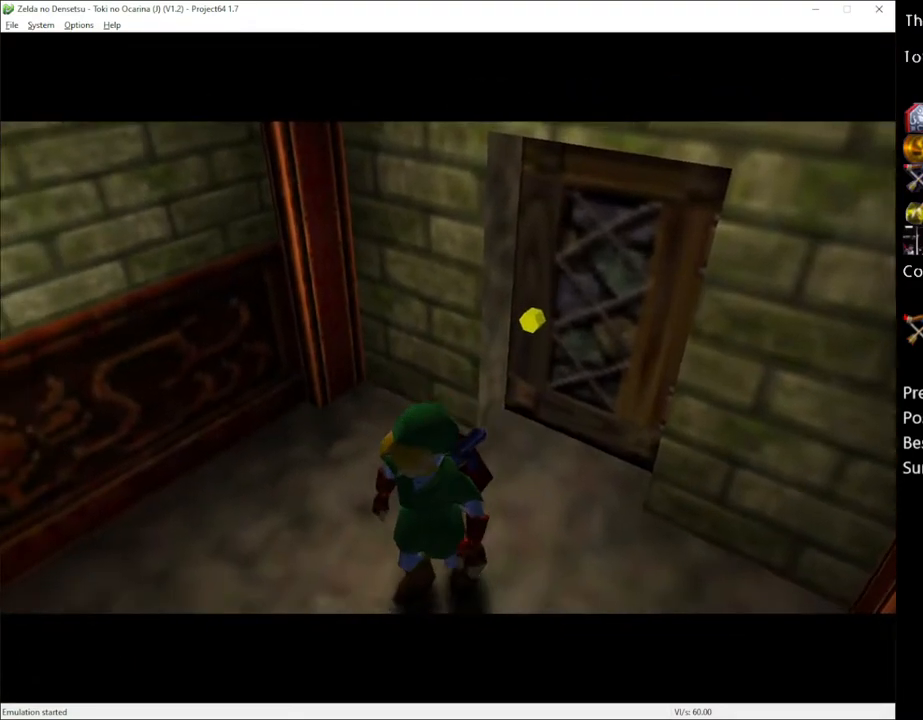
{"buttons": [], "left_stick": "up", "right_stick": "center", "events": []}
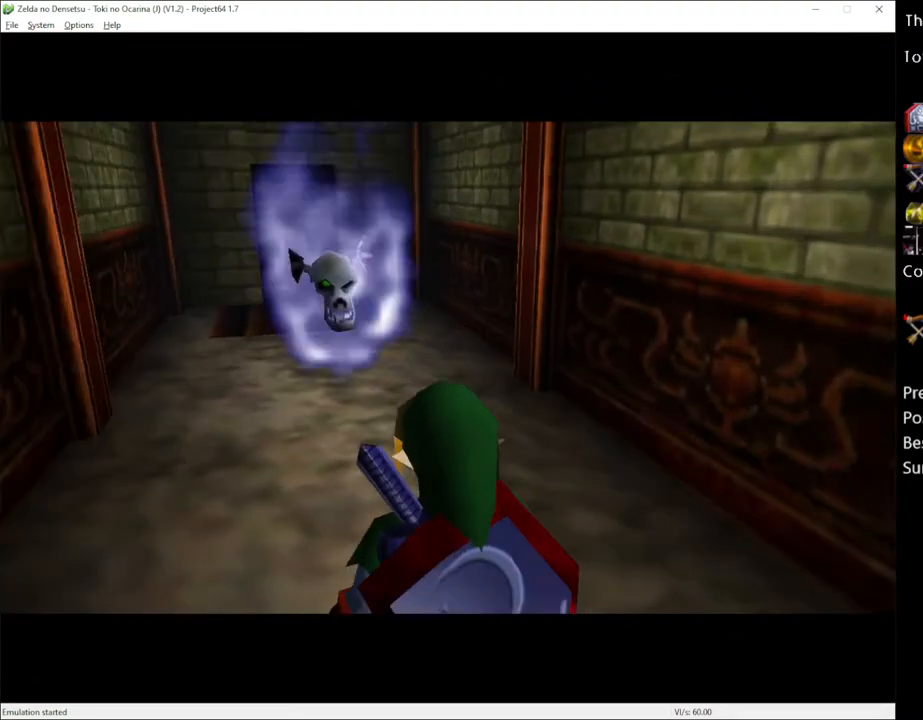
{"buttons": [], "left_stick": "up", "right_stick": "center", "events": [[267, "A", "down"], [350, "A", "up"]]}
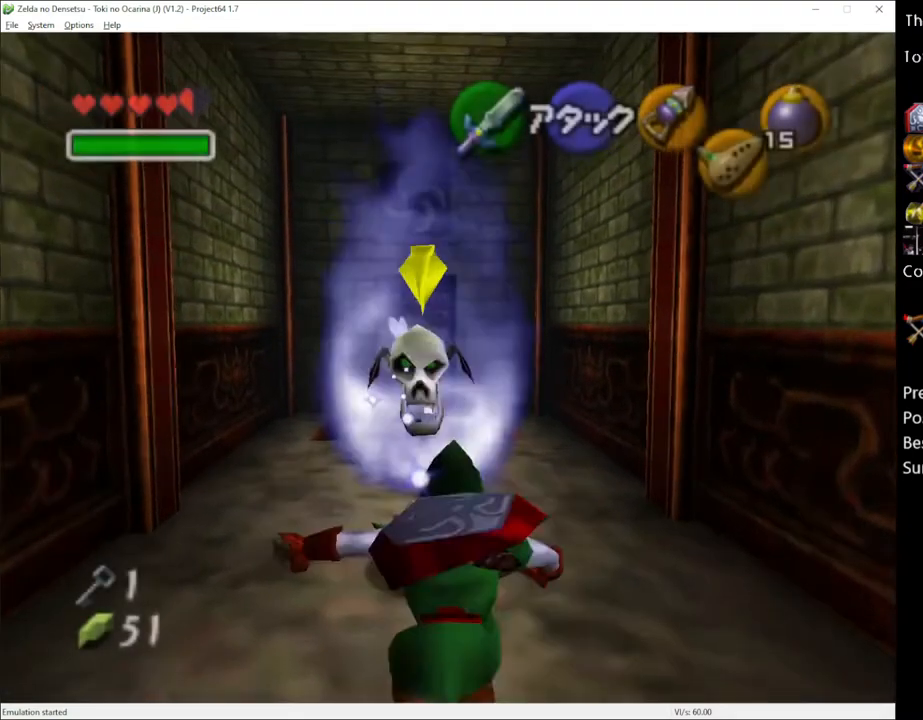
{"buttons": [], "left_stick": "up", "right_stick": "center", "events": [[383, "left_stick", "up-left"], [483, "left_stick", "up"]]}
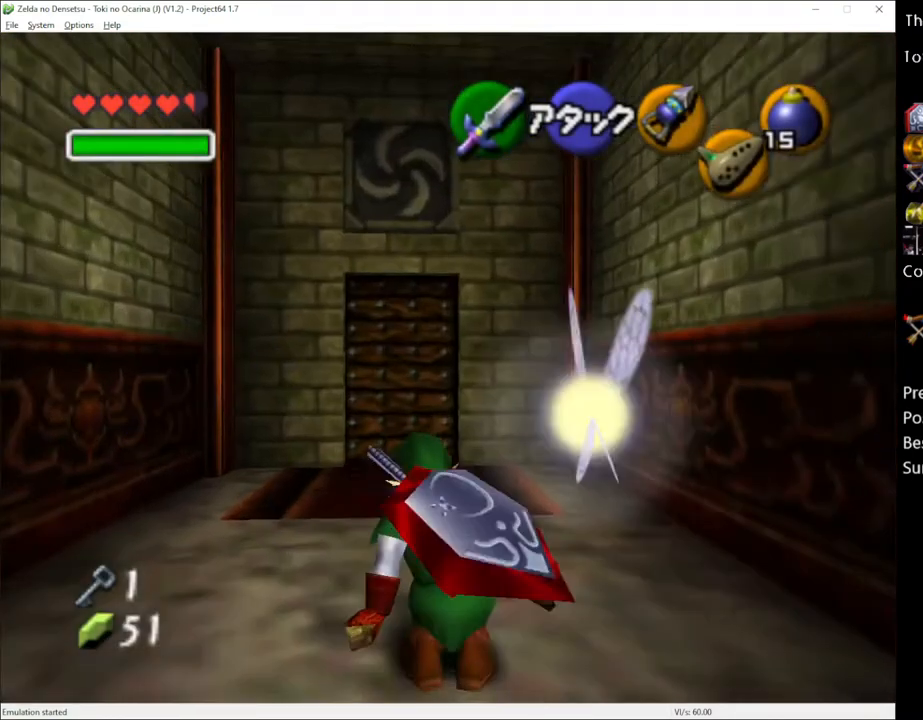
{"buttons": [], "left_stick": "up", "right_stick": "center", "events": [[100, "A", "down"], [200, "A", "up"]]}
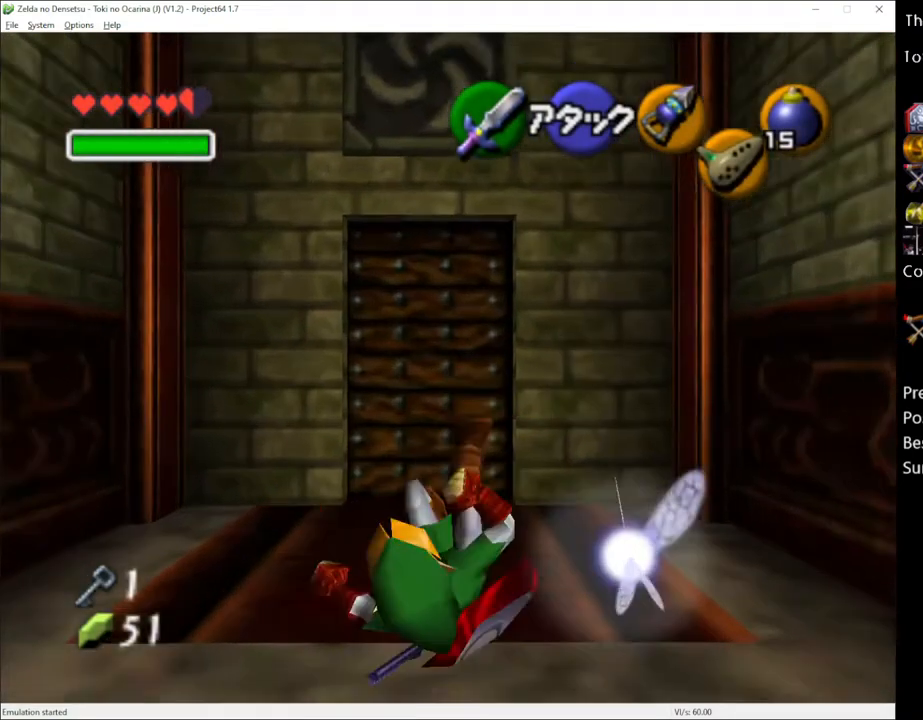
{"buttons": [], "left_stick": "up", "right_stick": "center", "events": []}
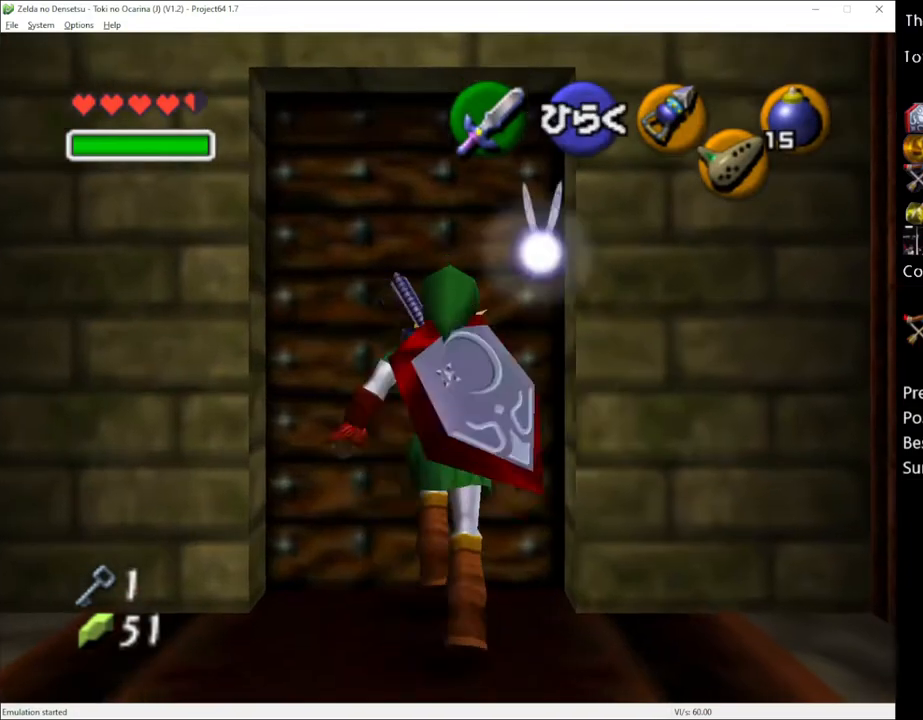
{"buttons": [], "left_stick": "center", "right_stick": "center", "events": [[100, "X", "down"], [167, "X", "up"], [200, "left_stick", "center"], [233, "A", "down"], [333, "A", "up"], [383, "A", "down"], [417, "A", "up"]]}
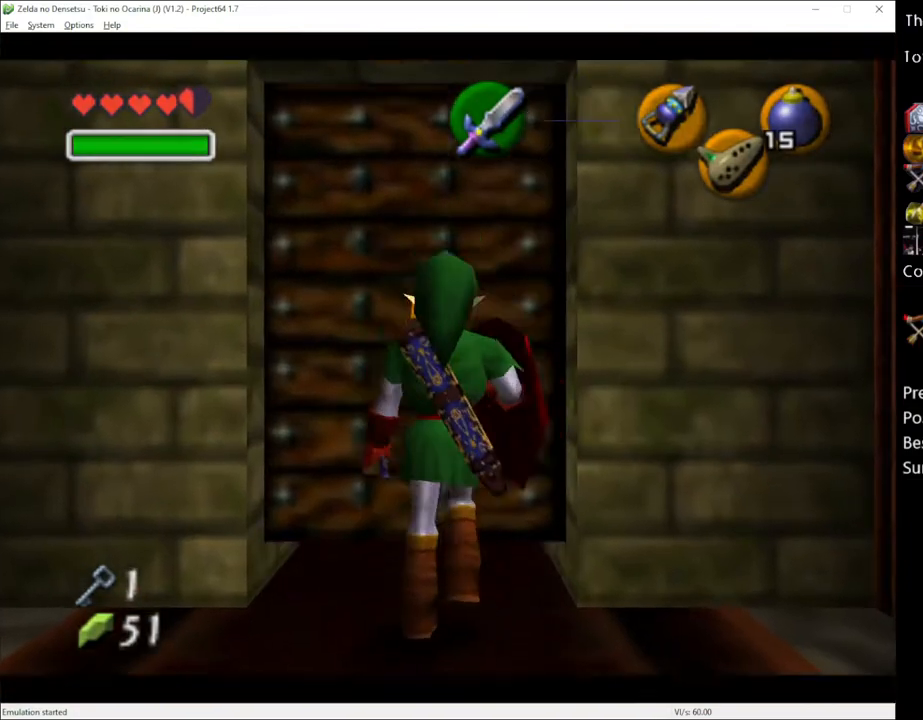
{"buttons": [], "left_stick": "center", "right_stick": "center", "events": []}
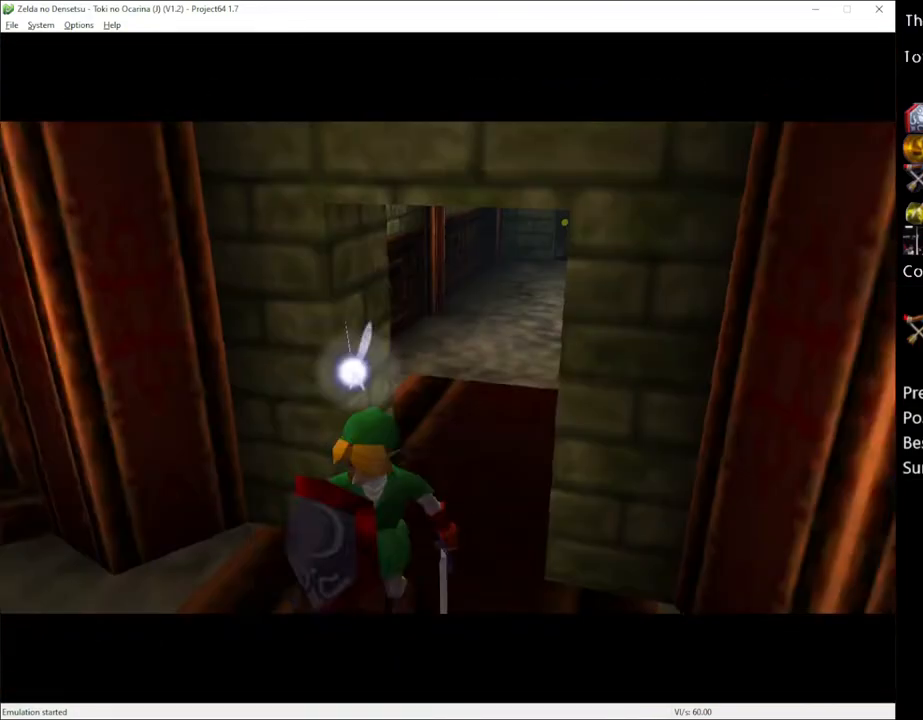
{"buttons": [], "left_stick": "center", "right_stick": "center", "events": []}
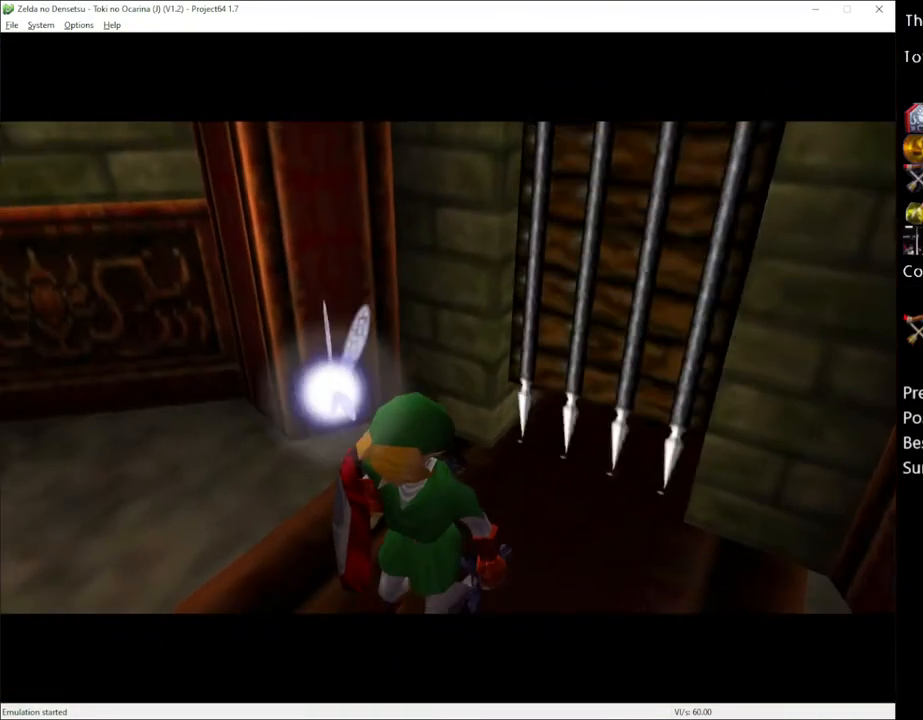
{"buttons": [], "left_stick": "center", "right_stick": "center", "events": []}
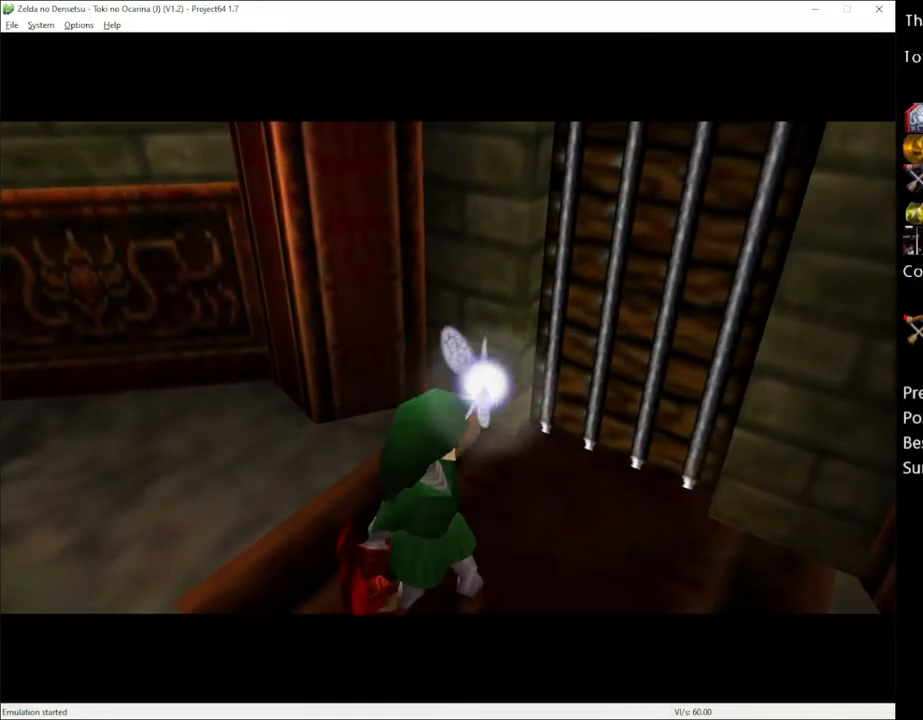
{"buttons": [], "left_stick": "up", "right_stick": "center", "events": [[200, "left_stick", "up"]]}
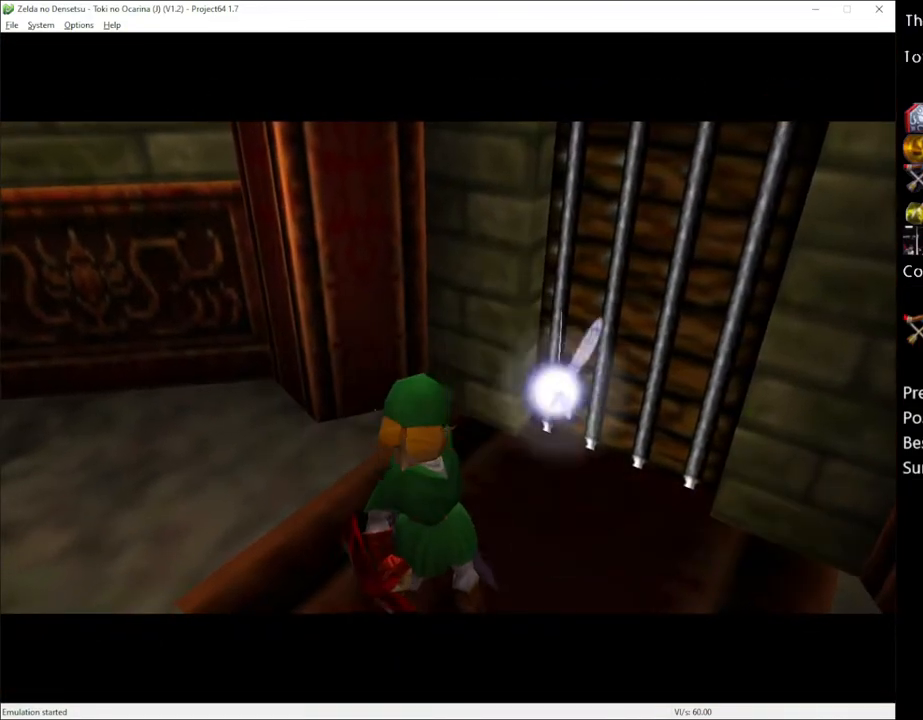
{"buttons": [], "left_stick": "up", "right_stick": "center", "events": []}
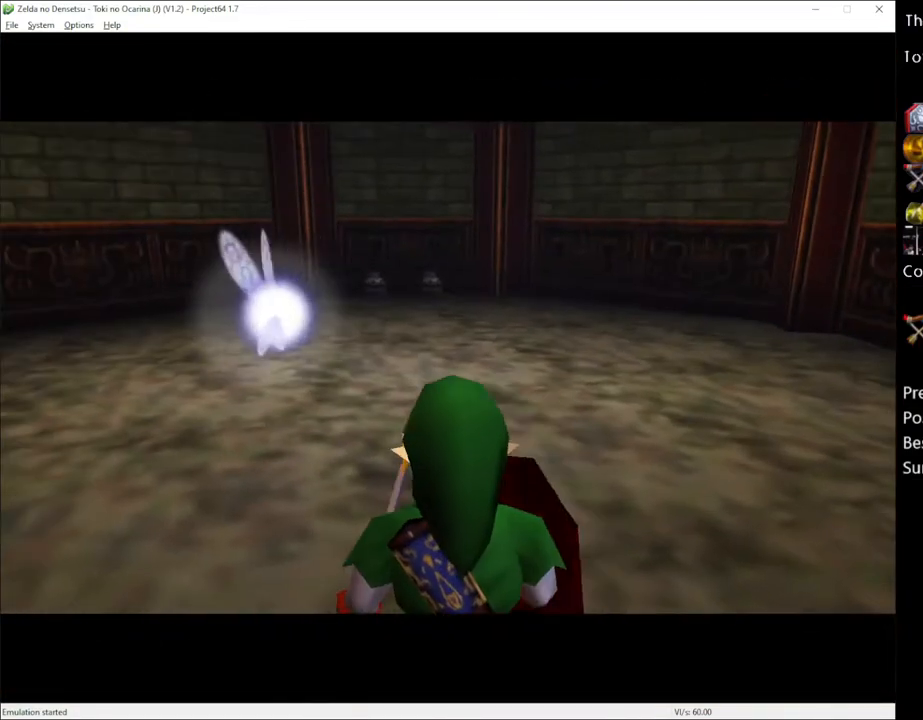
{"buttons": [], "left_stick": "up", "right_stick": "center", "events": [[200, "A", "down"], [267, "A", "up"], [383, "A", "down"], [417, "A", "up"]]}
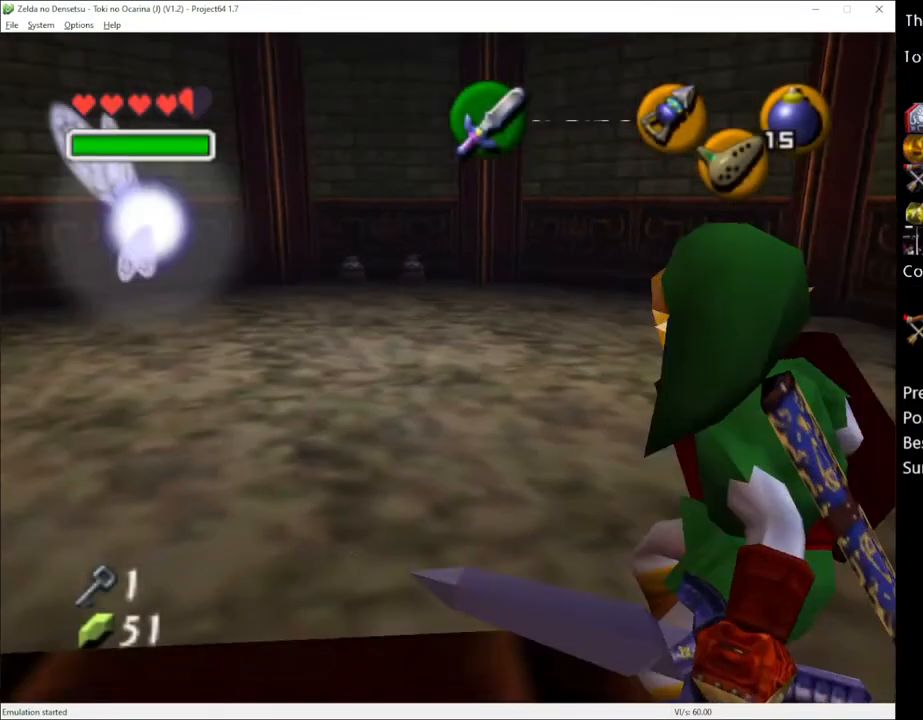
{"buttons": [], "left_stick": "up", "right_stick": "center", "events": [[350, "A", "down"], [417, "A", "up"]]}
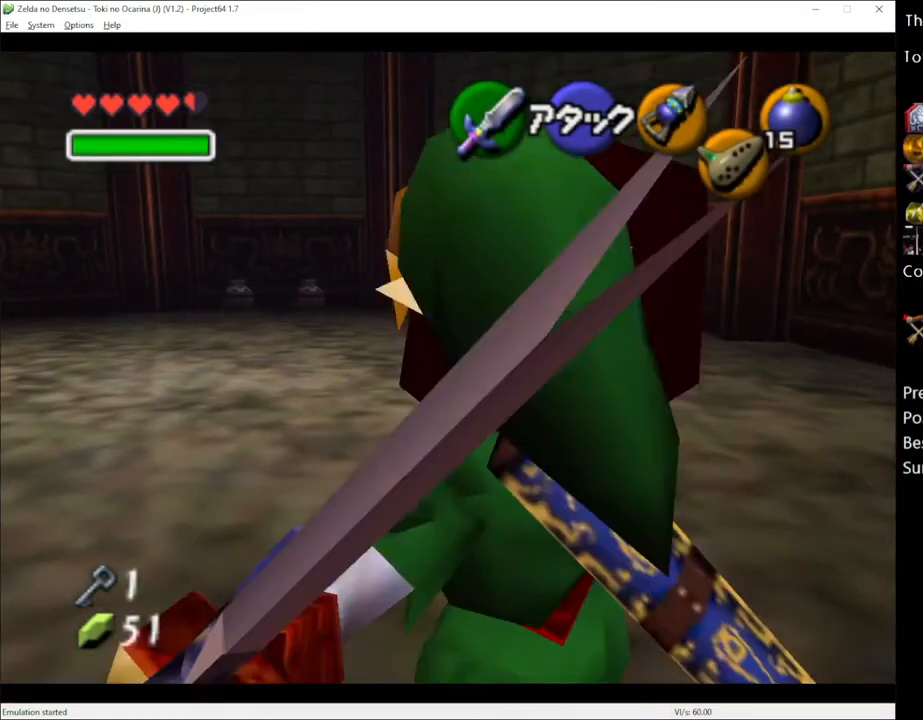
{"buttons": [], "left_stick": "up", "right_stick": "center", "events": []}
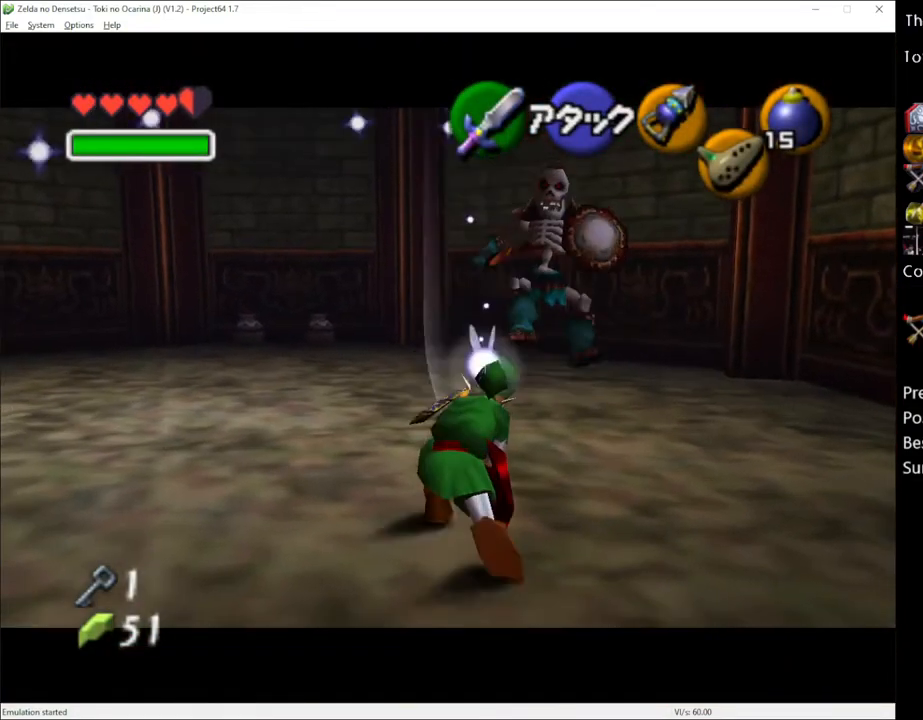
{"buttons": [], "left_stick": "up", "right_stick": "center", "events": [[17, "left_stick", "up-right"], [483, "left_stick", "up"]]}
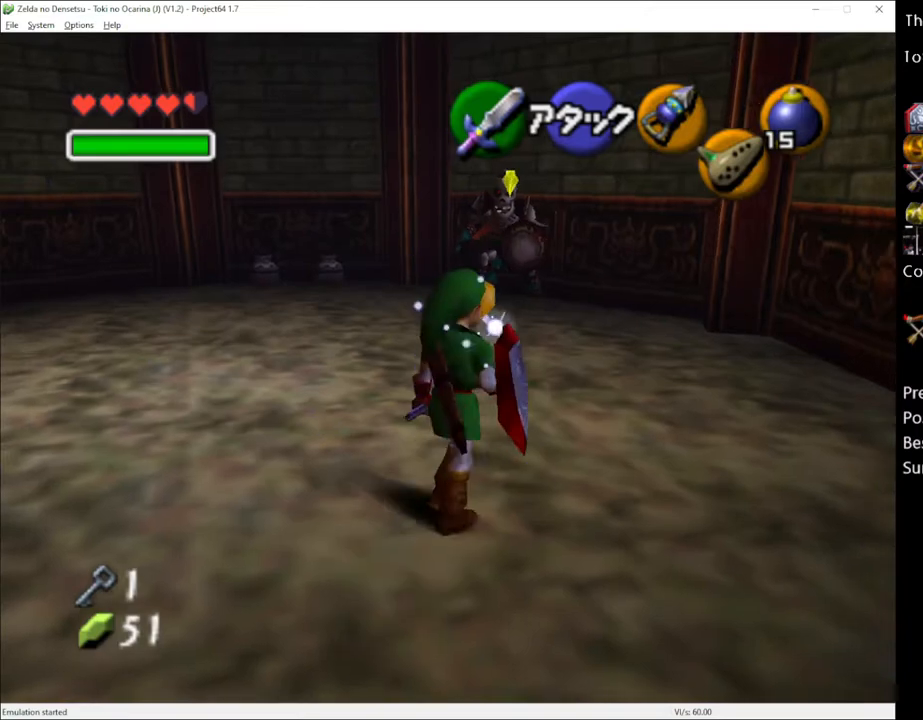
{"buttons": [], "left_stick": "center", "right_stick": "up", "events": [[233, "R2", "down"], [233, "X", "down"], [233, "left_stick", "center"], [333, "X", "up"], [350, "R2", "up"], [417, "right_stick", "up"]]}
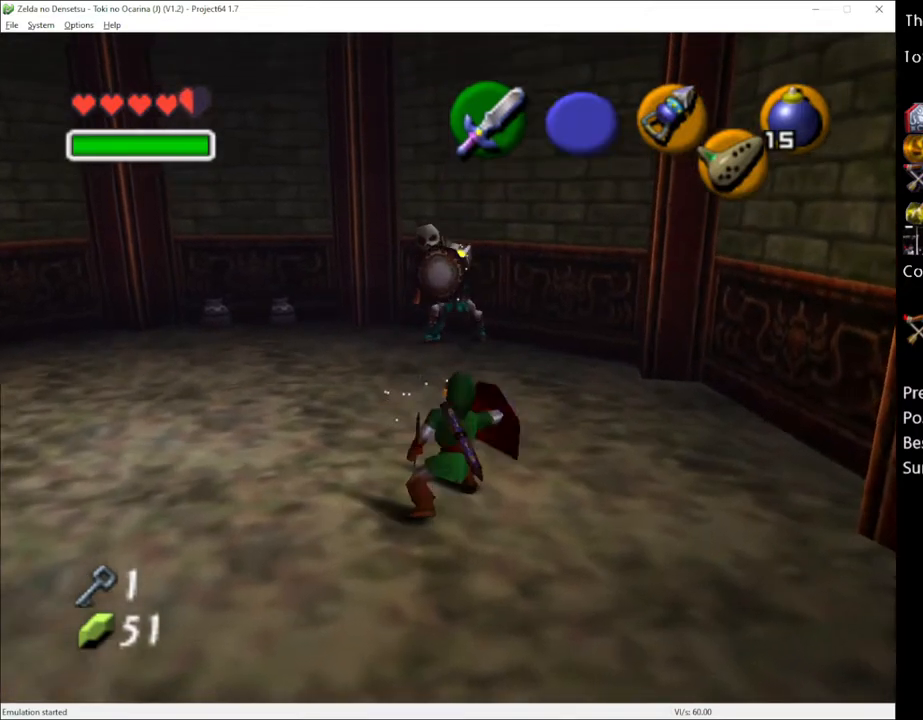
{"buttons": [], "left_stick": "up", "right_stick": "center", "events": [[17, "right_stick", "center"], [283, "left_stick", "up"]]}
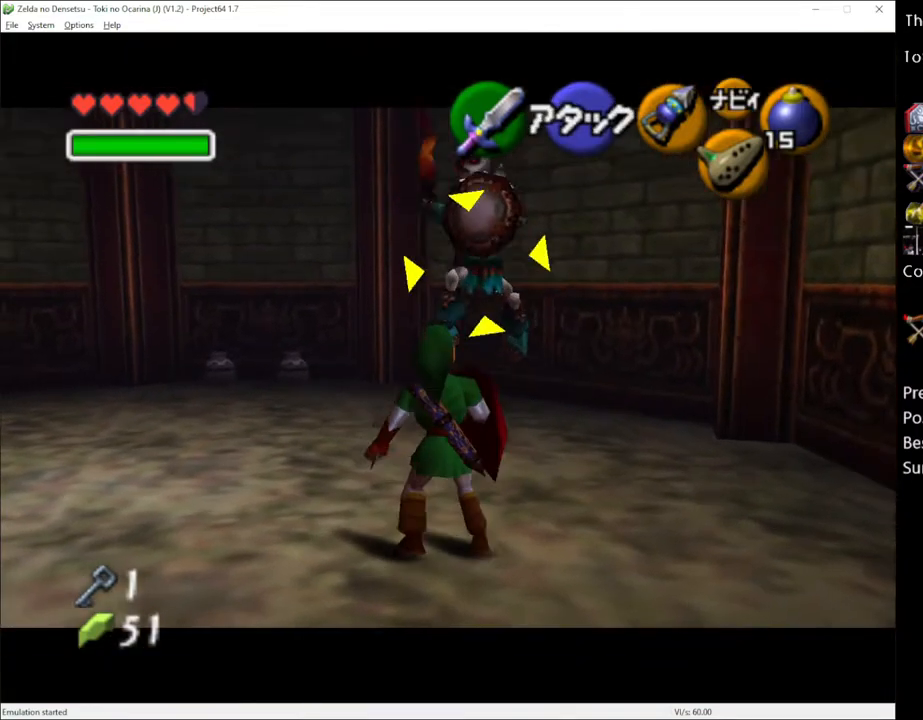
{"buttons": [], "left_stick": "up", "right_stick": "center", "events": [[233, "left_stick", "up-right"], [417, "left_stick", "up"]]}
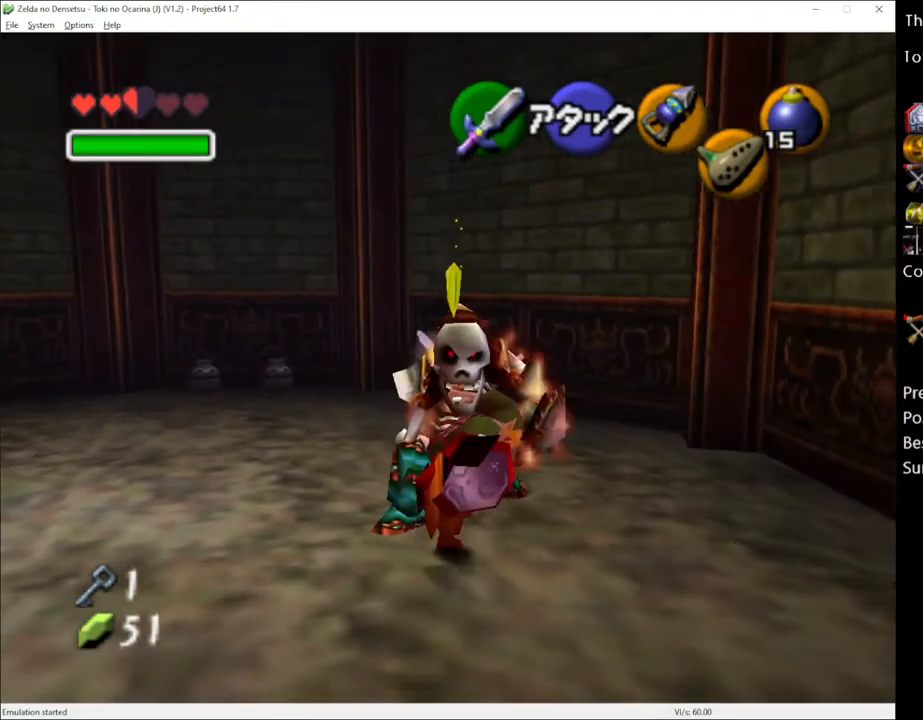
{"buttons": [], "left_stick": "center", "right_stick": "center", "events": [[100, "left_stick", "up-left"], [267, "left_stick", "center"], [283, "R2", "down"], [383, "X", "down"], [450, "X", "up"], [483, "R2", "up"]]}
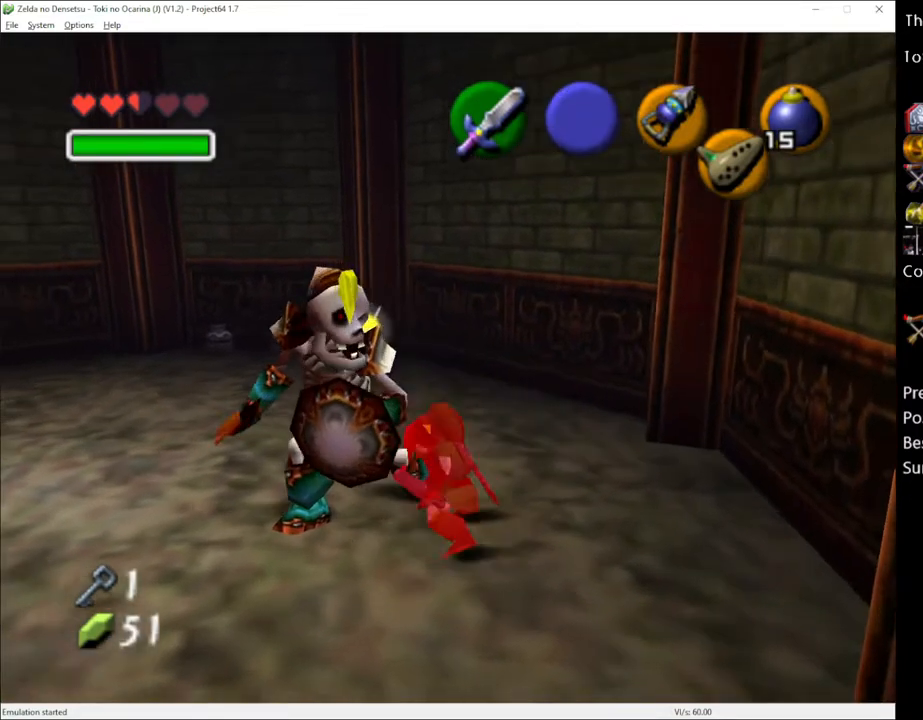
{"buttons": [], "left_stick": "up", "right_stick": "center", "events": [[67, "right_stick", "up"], [183, "right_stick", "center"], [467, "left_stick", "up"]]}